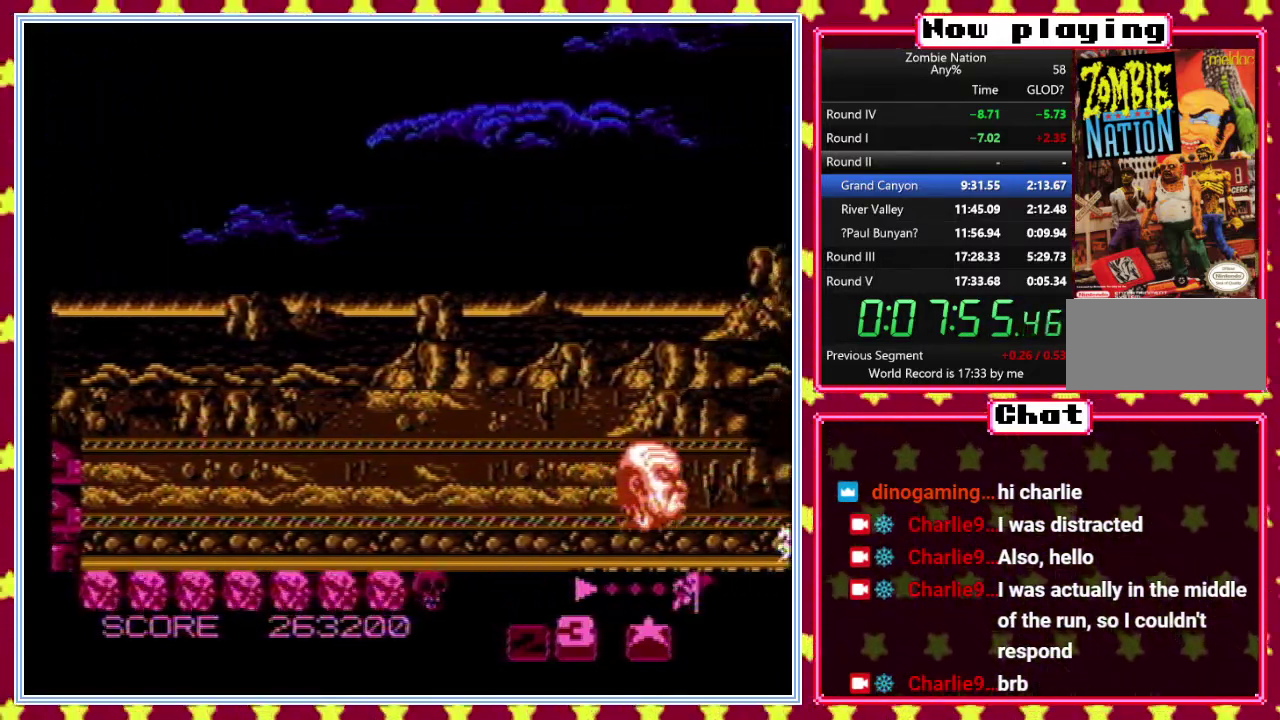
Gameplay with a controller (Nintendo layout); each line is a JSON object with the inputs held at the frame after it. "events" lists button and stick changes between this image and that frame as [ms after this image, input, new state], when the widget could be followed in between. Not read: B L3 R3.
{"buttons": ["DPAD_UP"], "events": [[333, "DPAD_UP", "down"]]}
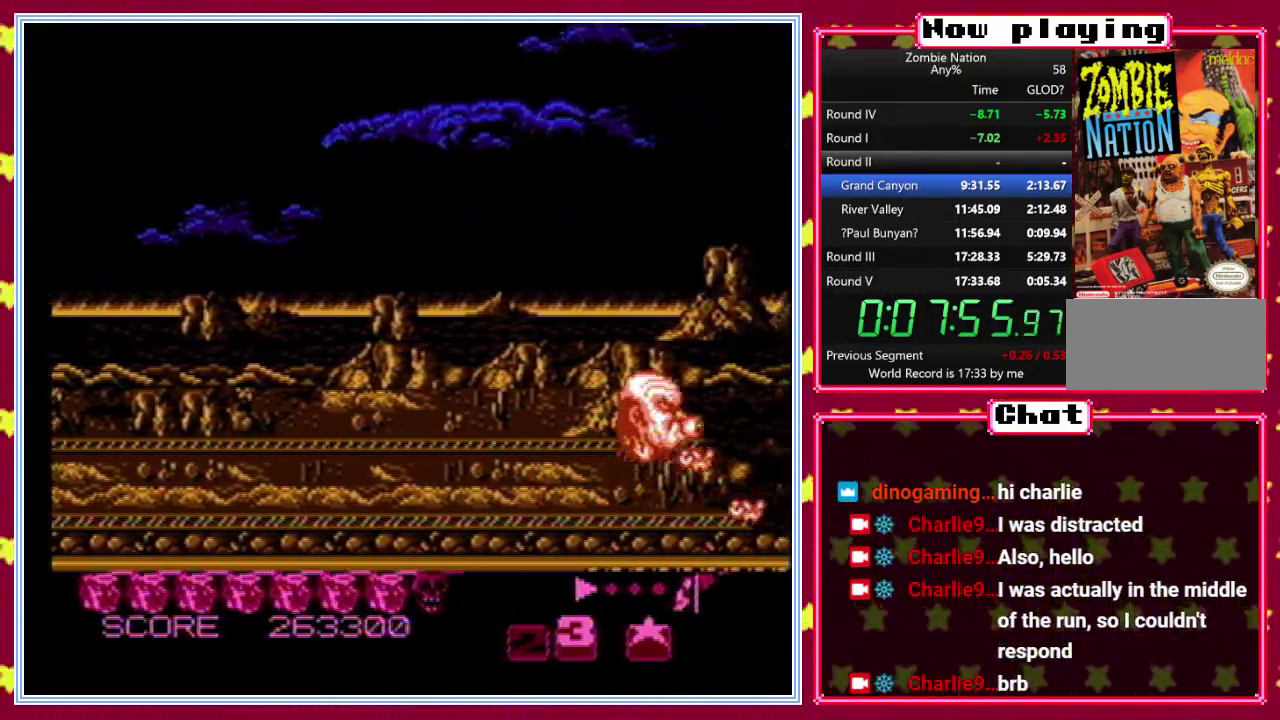
{"buttons": ["DPAD_UP"], "events": [[300, "DPAD_LEFT", "down"], [433, "DPAD_LEFT", "up"]]}
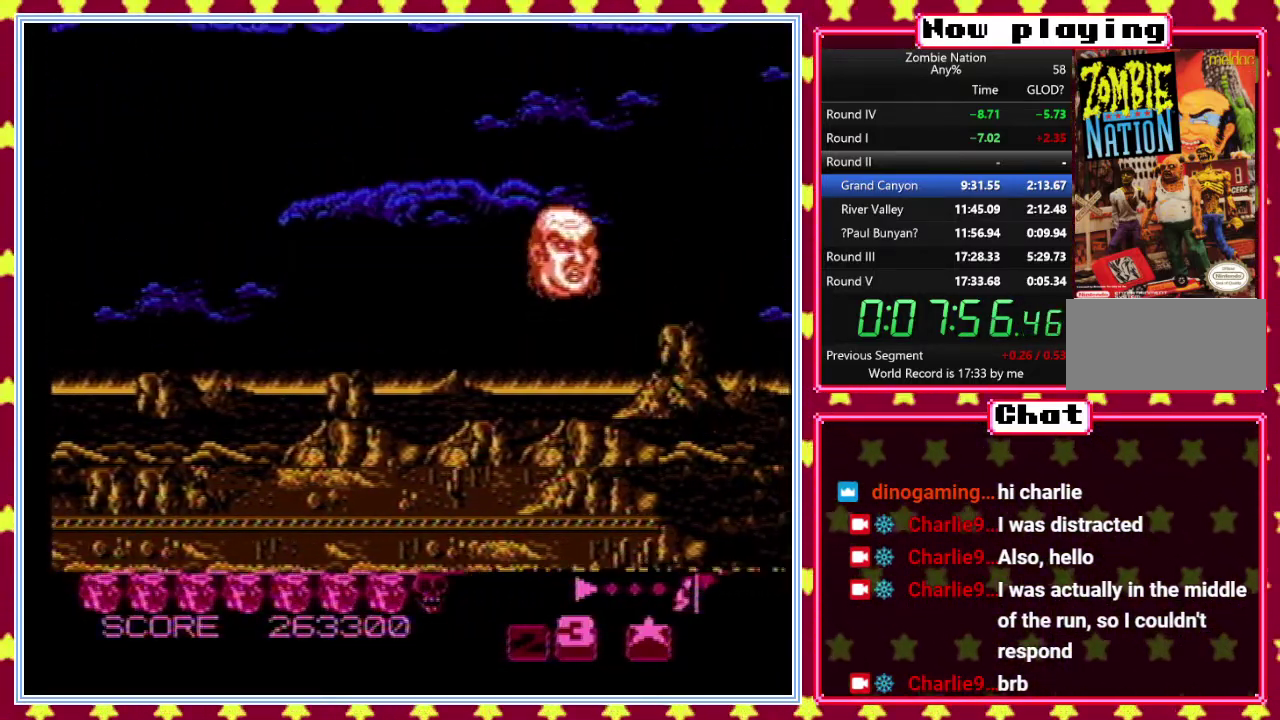
{"buttons": ["DPAD_DOWN"], "events": [[400, "DPAD_RIGHT", "down"], [400, "DPAD_UP", "up"], [467, "DPAD_DOWN", "down"], [500, "DPAD_RIGHT", "up"]]}
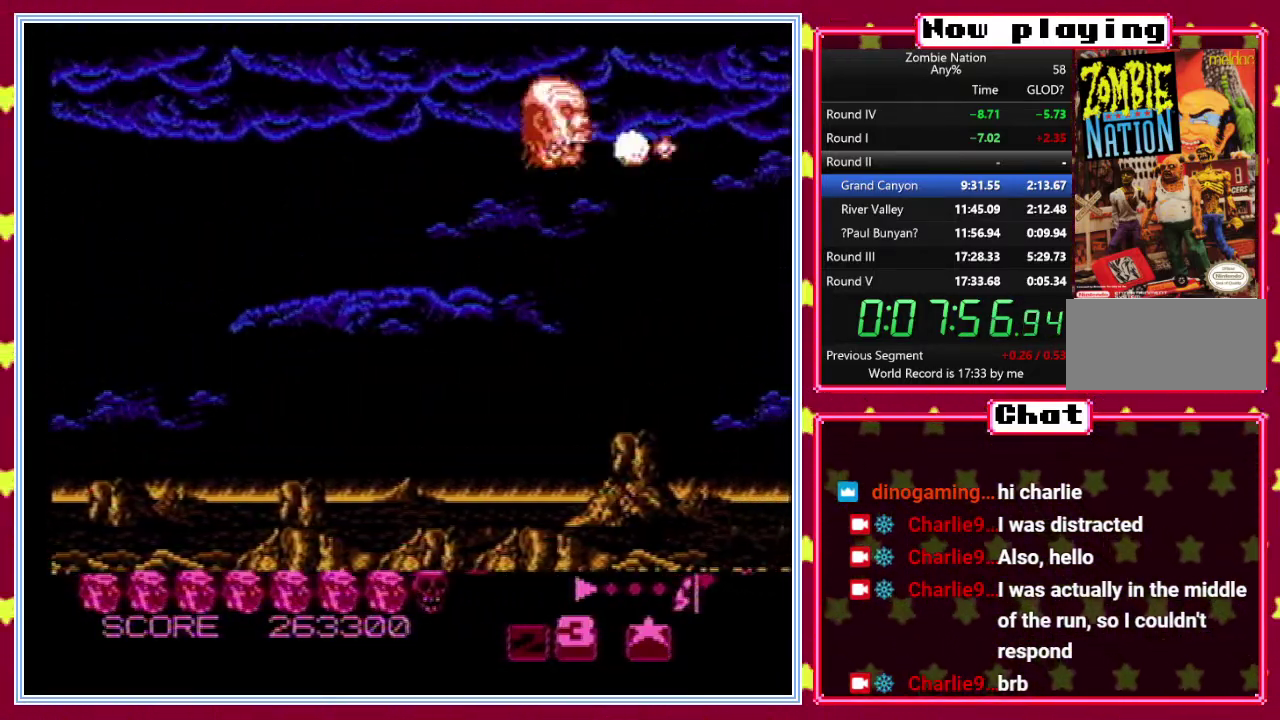
{"buttons": ["DPAD_LEFT"], "events": [[117, "DPAD_DOWN", "up"], [400, "DPAD_LEFT", "down"]]}
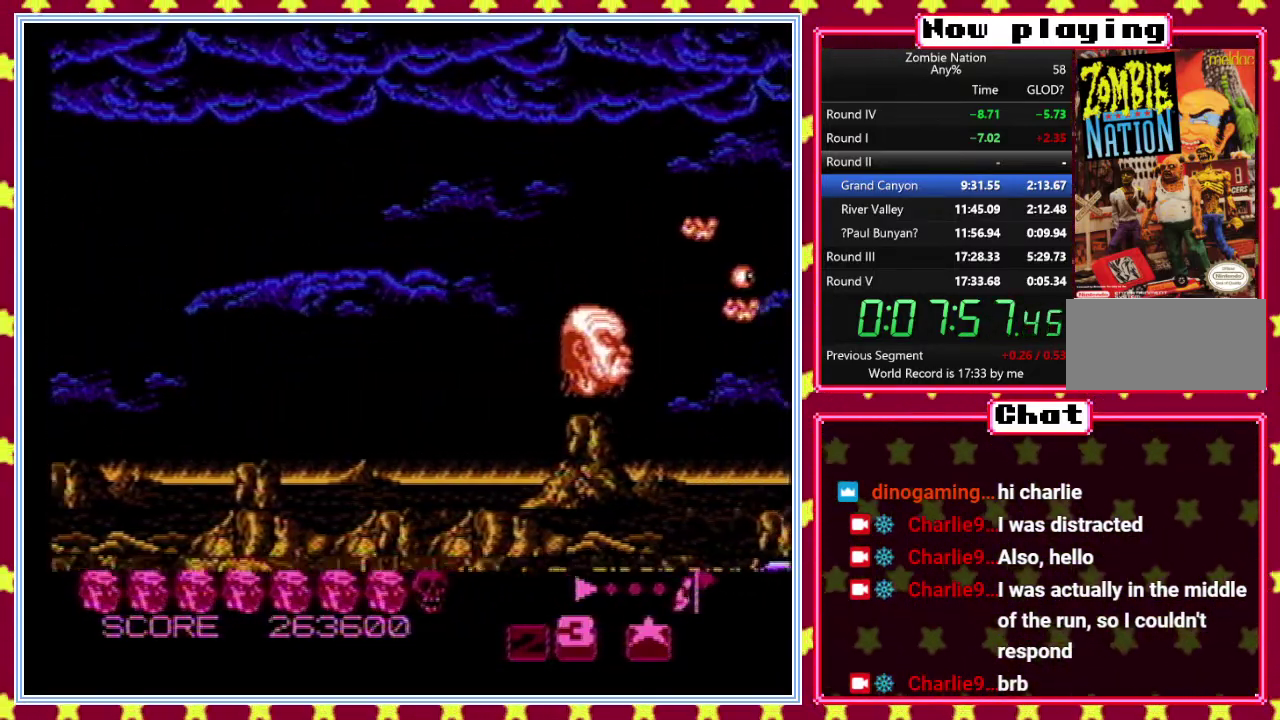
{"buttons": [], "events": [[117, "DPAD_LEFT", "up"]]}
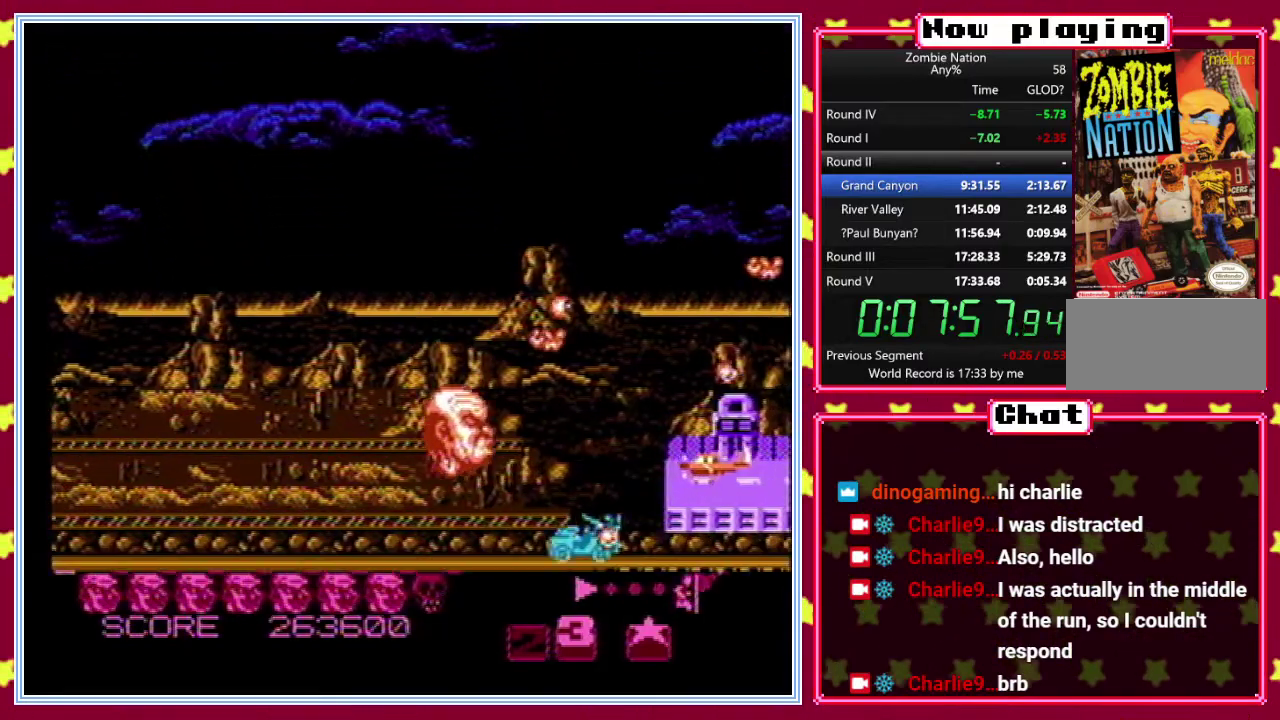
{"buttons": ["DPAD_UP"], "events": [[117, "DPAD_RIGHT", "down"], [317, "DPAD_UP", "down"], [333, "DPAD_RIGHT", "up"]]}
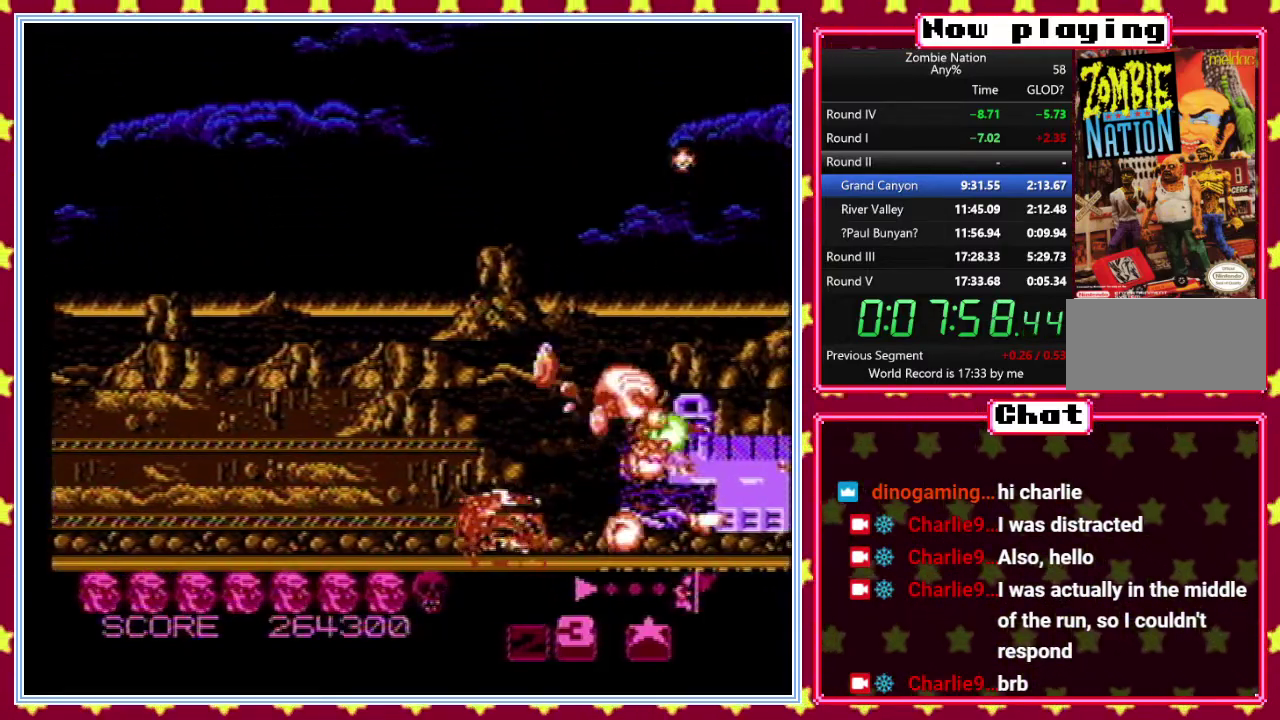
{"buttons": ["DPAD_RIGHT"], "events": [[33, "DPAD_LEFT", "down"], [200, "DPAD_LEFT", "up"], [467, "DPAD_RIGHT", "down"], [483, "DPAD_UP", "up"]]}
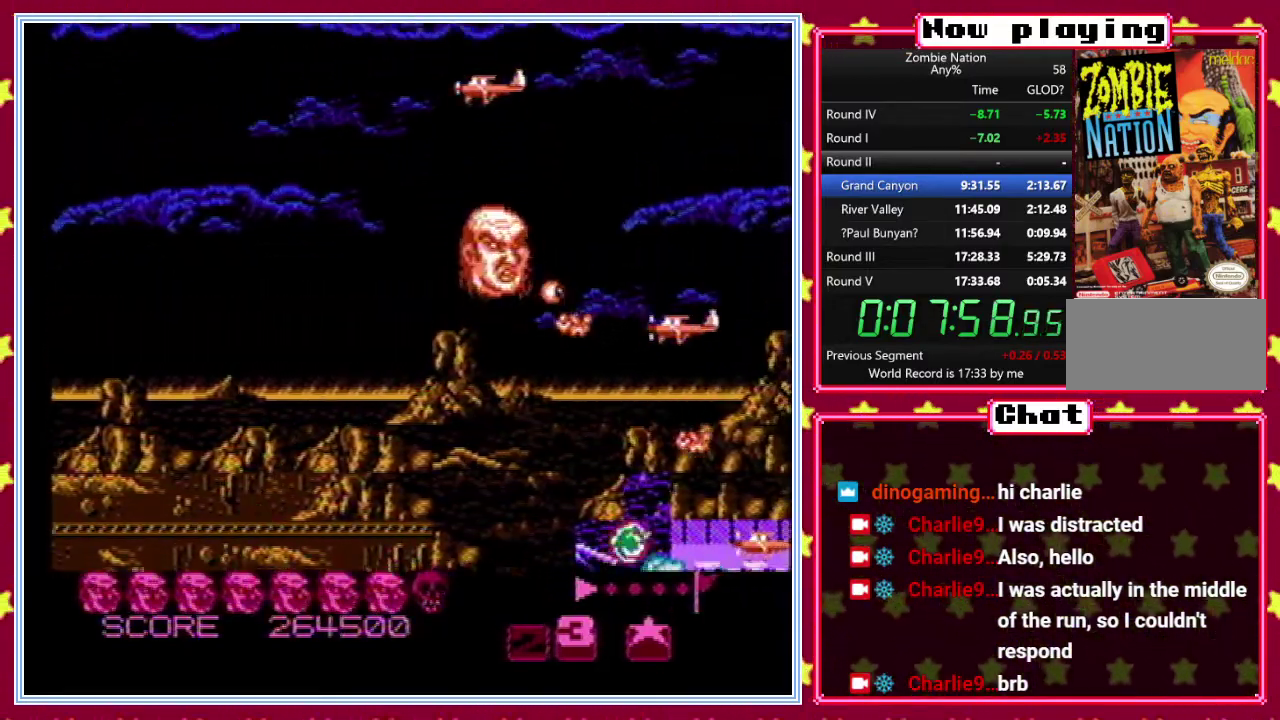
{"buttons": [], "events": [[17, "DPAD_RIGHT", "up"]]}
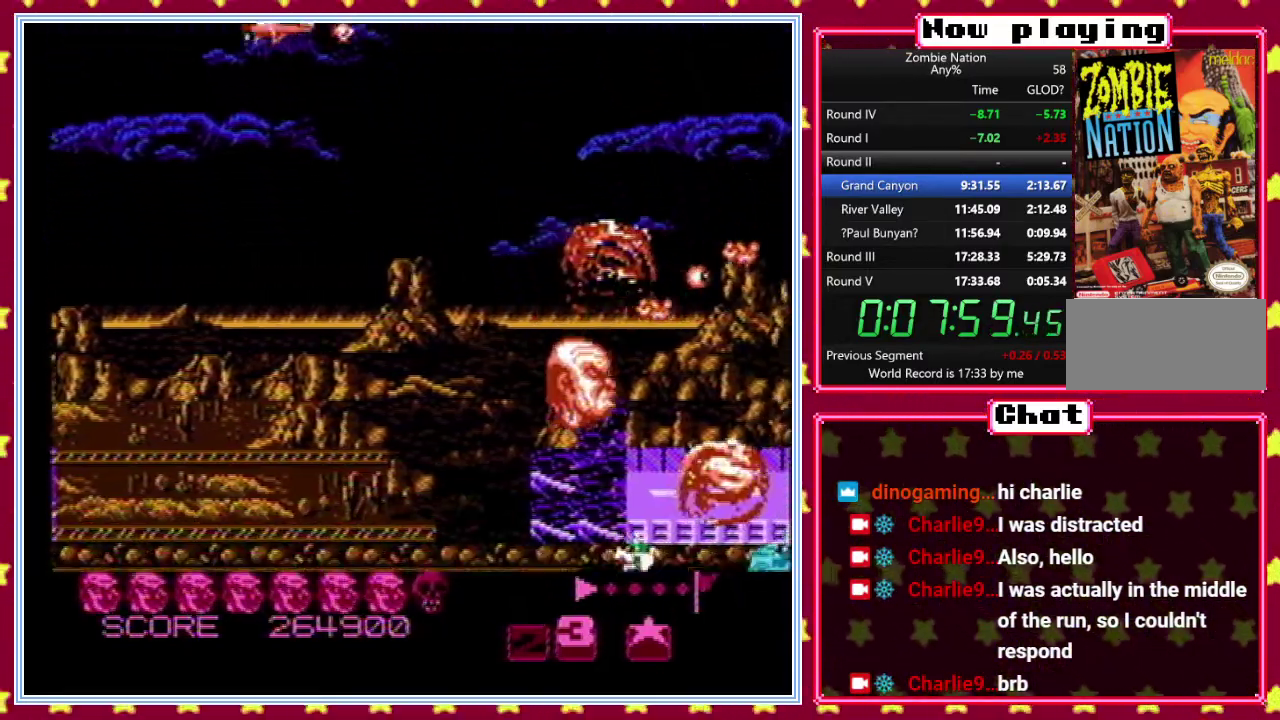
{"buttons": ["DPAD_UP"], "events": [[50, "DPAD_LEFT", "down"], [217, "DPAD_LEFT", "up"], [317, "DPAD_RIGHT", "down"], [417, "DPAD_UP", "down"], [433, "DPAD_RIGHT", "up"]]}
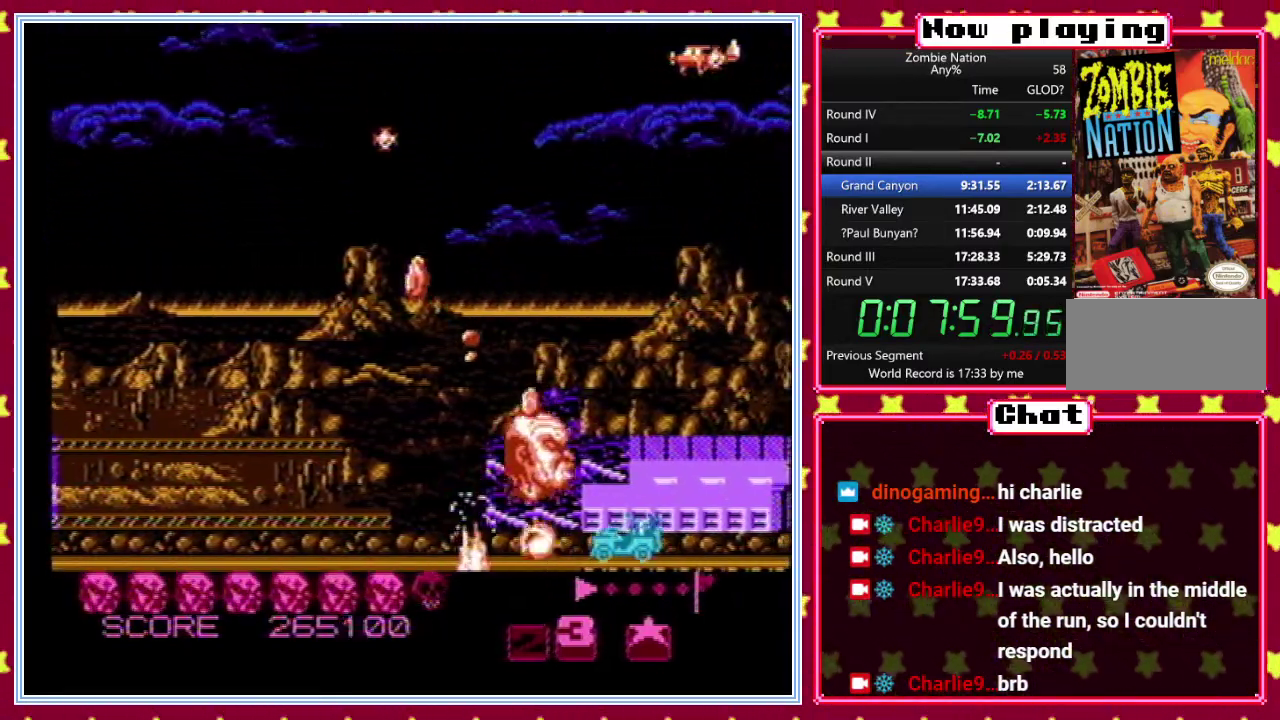
{"buttons": ["DPAD_UP", "DPAD_LEFT"], "events": [[67, "DPAD_UP", "up"], [350, "DPAD_RIGHT", "down"], [450, "DPAD_RIGHT", "up"], [467, "DPAD_UP", "down"], [483, "DPAD_LEFT", "down"]]}
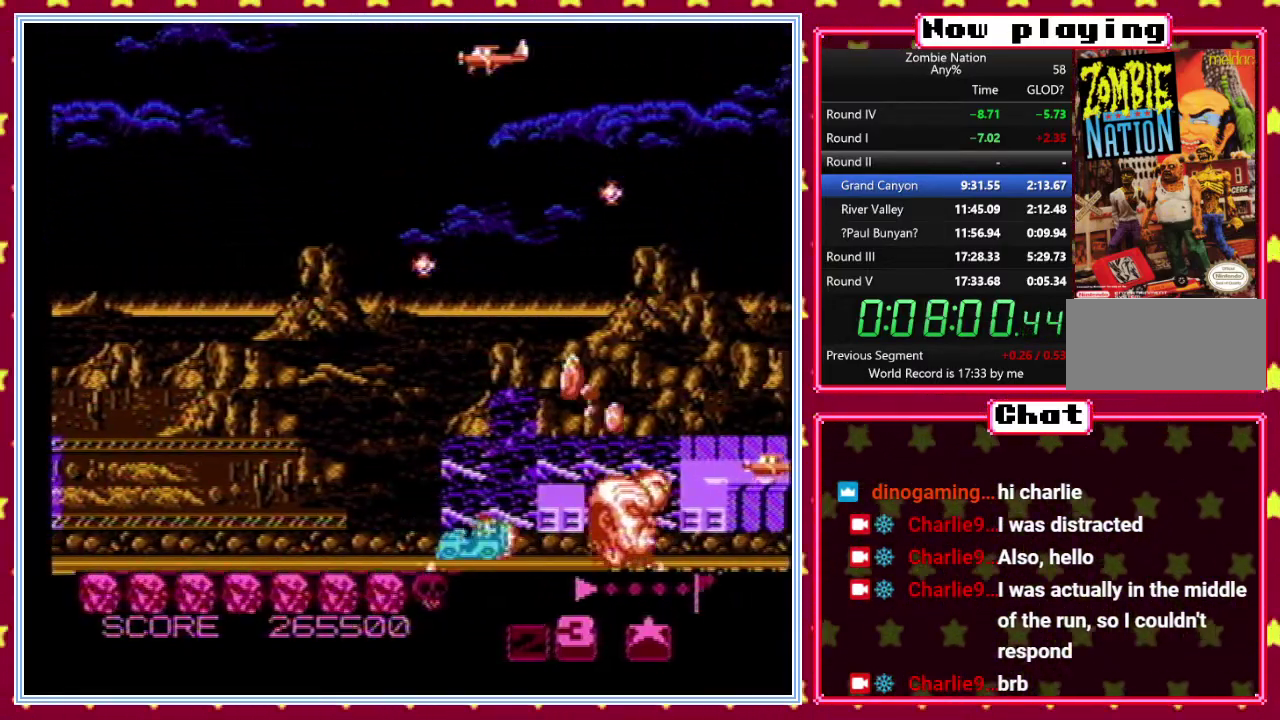
{"buttons": ["DPAD_RIGHT"], "events": [[167, "DPAD_UP", "up"], [250, "DPAD_DOWN", "down"], [400, "DPAD_LEFT", "up"], [467, "DPAD_DOWN", "up"], [500, "DPAD_RIGHT", "down"]]}
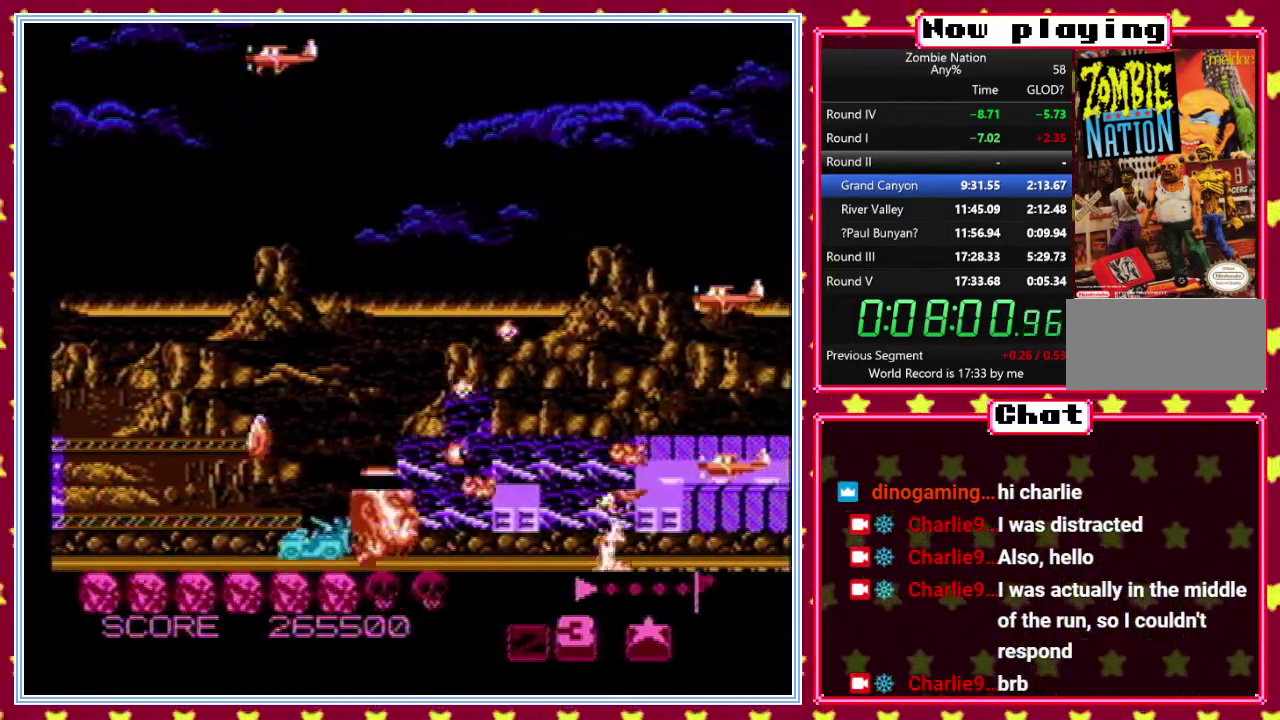
{"buttons": [], "events": [[200, "DPAD_UP", "down"], [233, "DPAD_RIGHT", "up"], [383, "DPAD_UP", "up"]]}
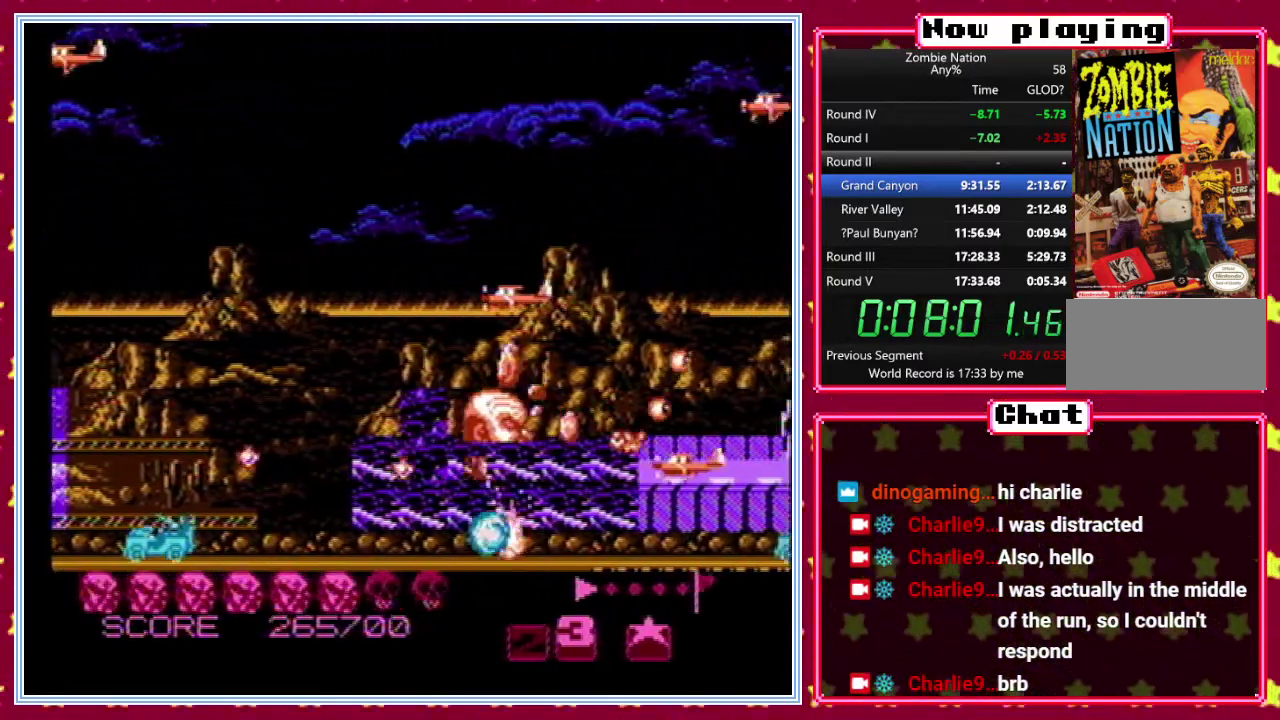
{"buttons": [], "events": [[100, "DPAD_LEFT", "down"], [100, "DPAD_UP", "down"], [217, "DPAD_LEFT", "up"], [233, "DPAD_RIGHT", "down"], [250, "DPAD_UP", "up"], [400, "DPAD_RIGHT", "up"]]}
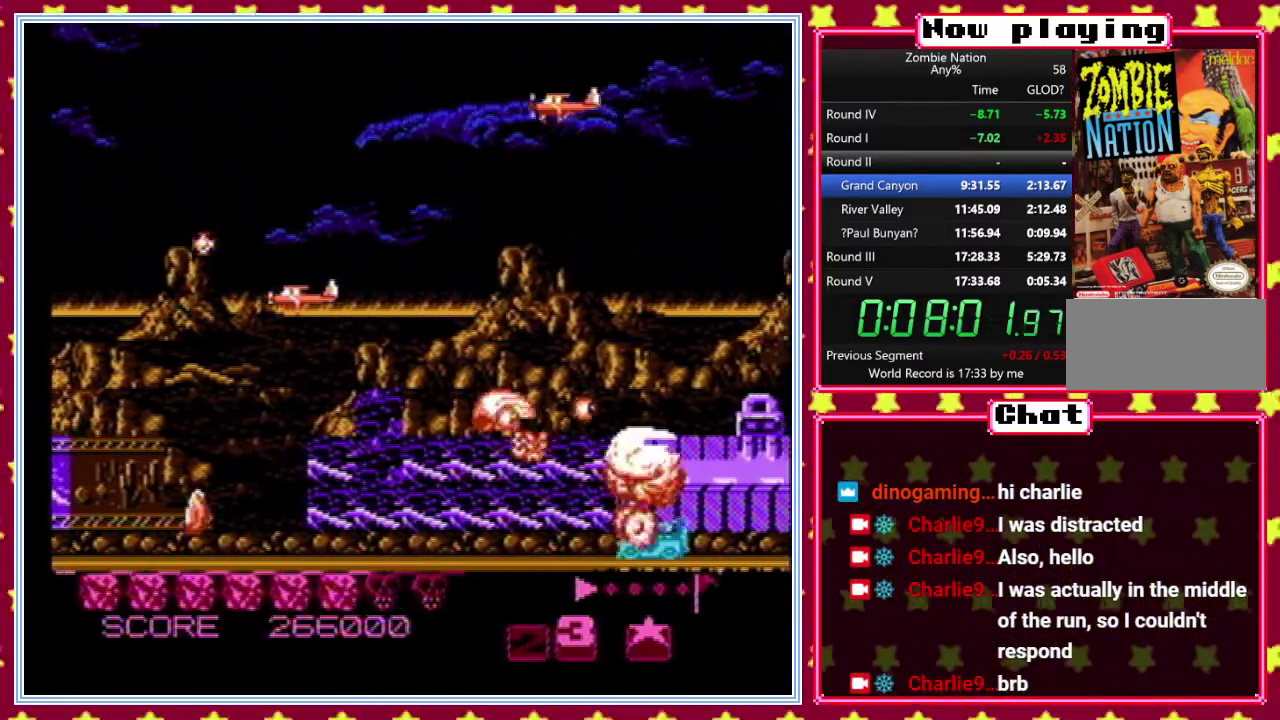
{"buttons": [], "events": [[150, "DPAD_RIGHT", "down"], [267, "DPAD_RIGHT", "up"], [267, "DPAD_UP", "down"], [317, "DPAD_LEFT", "down"], [483, "DPAD_UP", "up"], [500, "DPAD_LEFT", "up"]]}
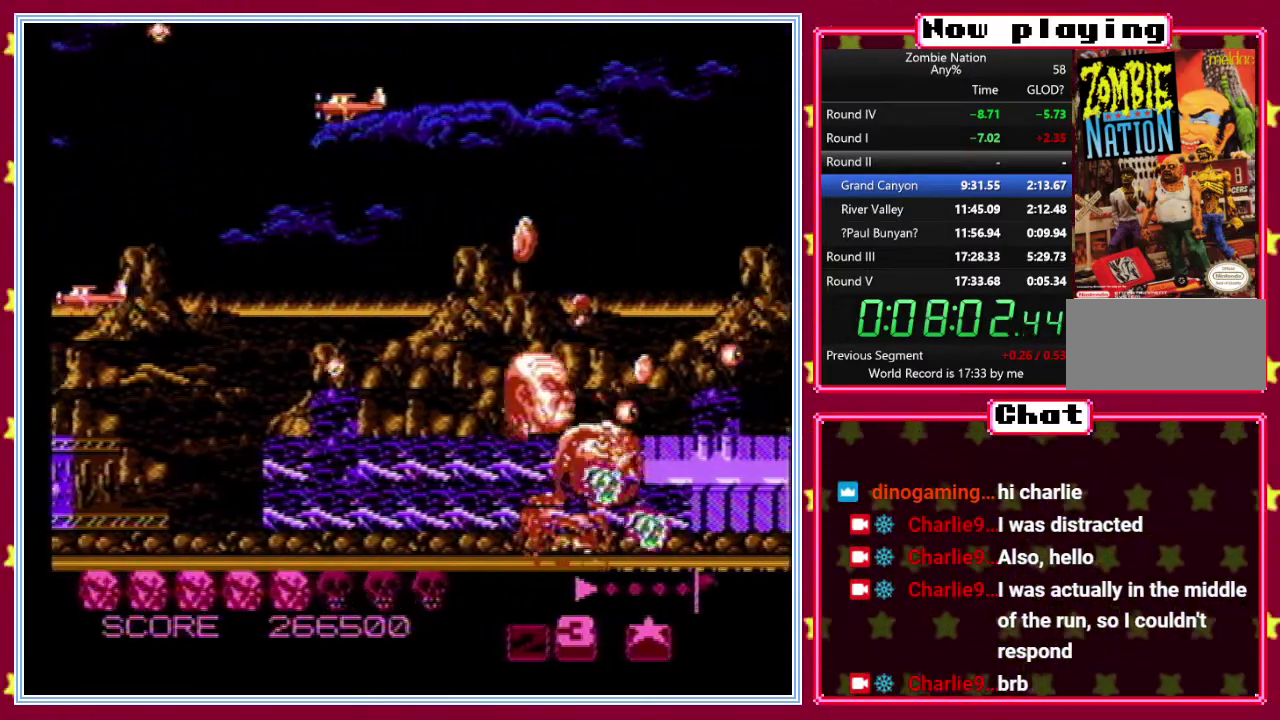
{"buttons": ["DPAD_RIGHT"], "events": [[117, "DPAD_RIGHT", "down"], [267, "DPAD_UP", "down"], [283, "DPAD_RIGHT", "up"], [383, "DPAD_LEFT", "down"], [483, "DPAD_LEFT", "up"], [483, "DPAD_UP", "up"], [500, "DPAD_RIGHT", "down"]]}
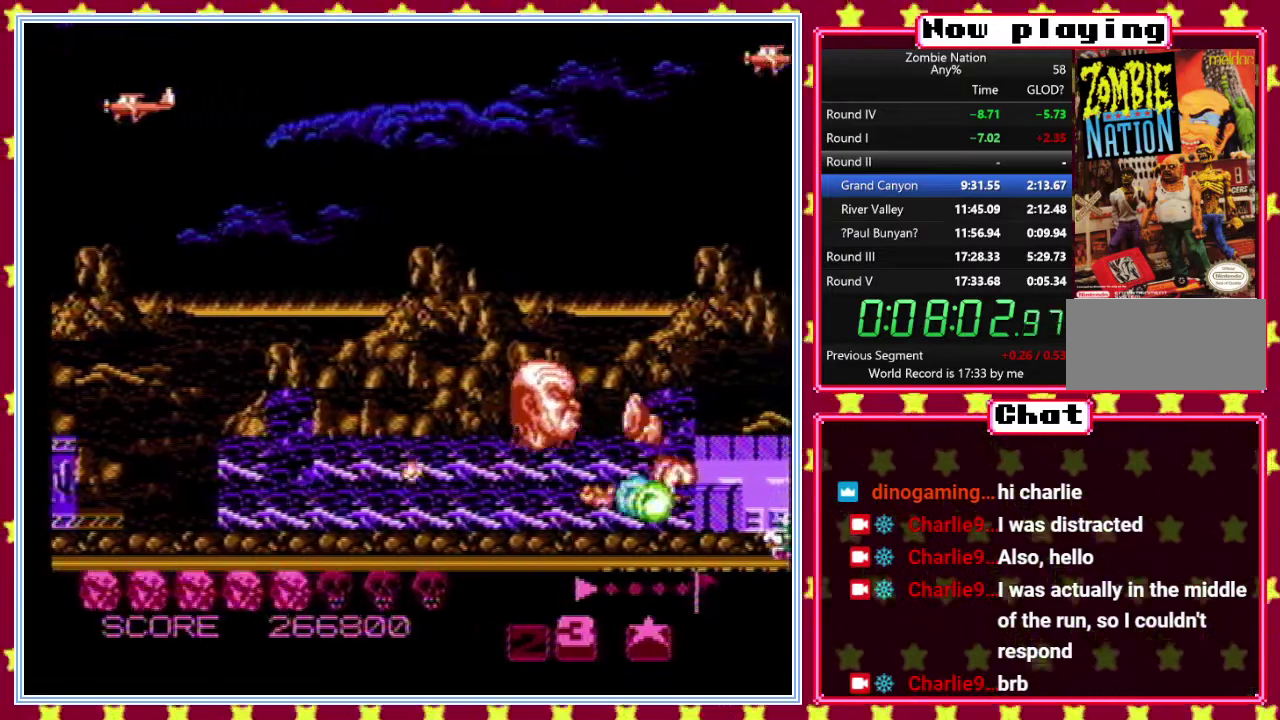
{"buttons": [], "events": [[217, "DPAD_RIGHT", "up"], [267, "DPAD_LEFT", "down"], [267, "DPAD_UP", "down"], [400, "DPAD_UP", "up"], [483, "DPAD_LEFT", "up"]]}
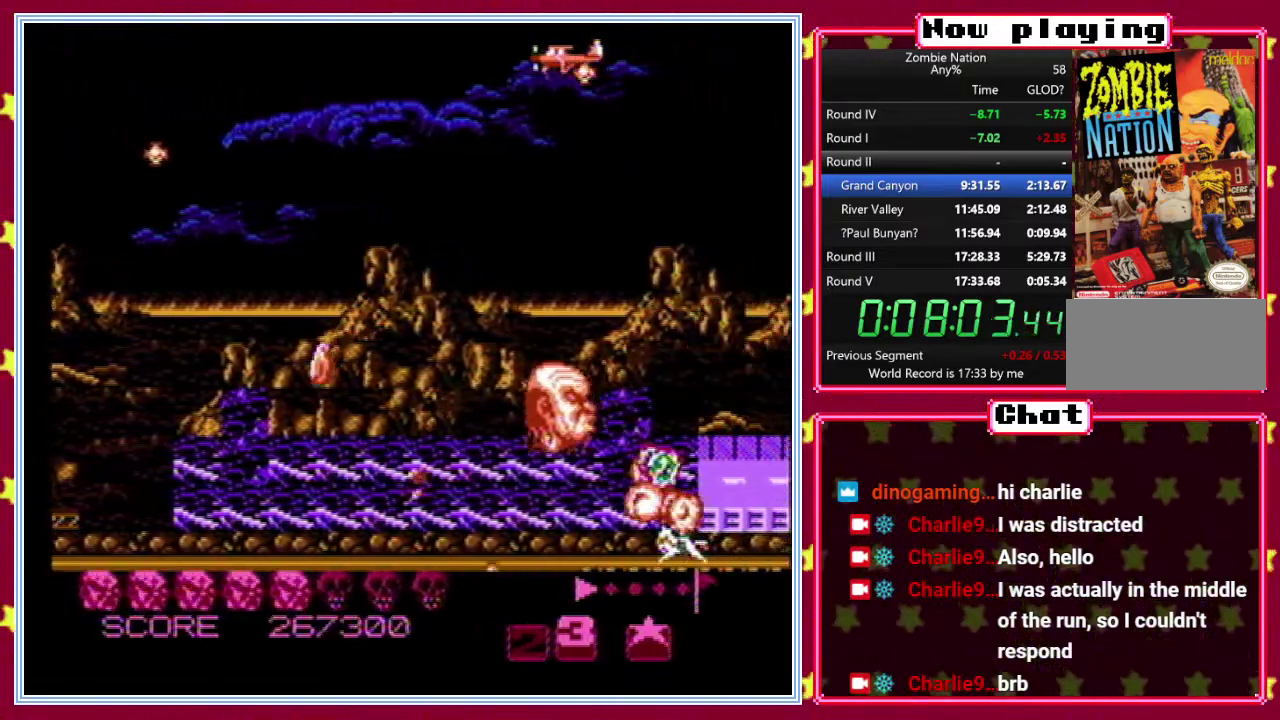
{"buttons": ["DPAD_UP", "DPAD_LEFT"], "events": [[67, "DPAD_RIGHT", "down"], [167, "DPAD_RIGHT", "up"], [350, "DPAD_RIGHT", "down"], [417, "DPAD_RIGHT", "up"], [417, "DPAD_UP", "down"], [467, "DPAD_LEFT", "down"]]}
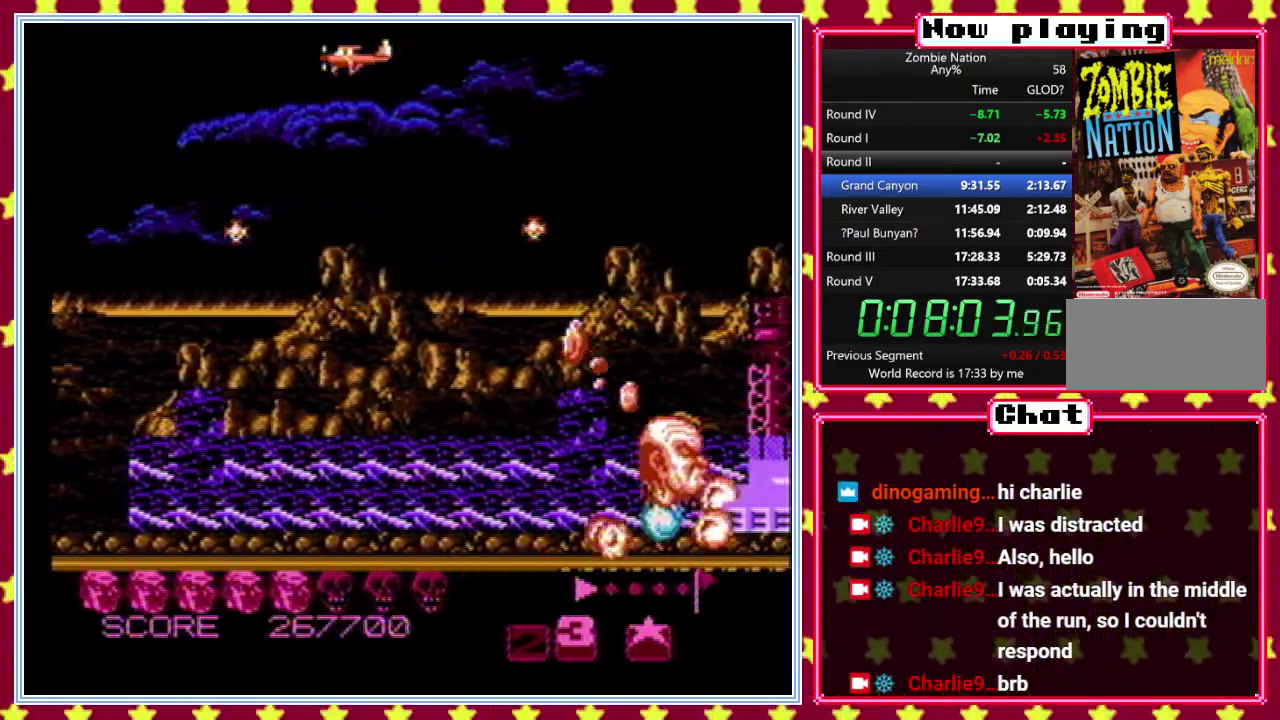
{"buttons": ["DPAD_UP"], "events": [[50, "DPAD_UP", "up"], [100, "DPAD_LEFT", "up"], [200, "DPAD_RIGHT", "down"], [250, "DPAD_UP", "down"], [267, "DPAD_RIGHT", "up"]]}
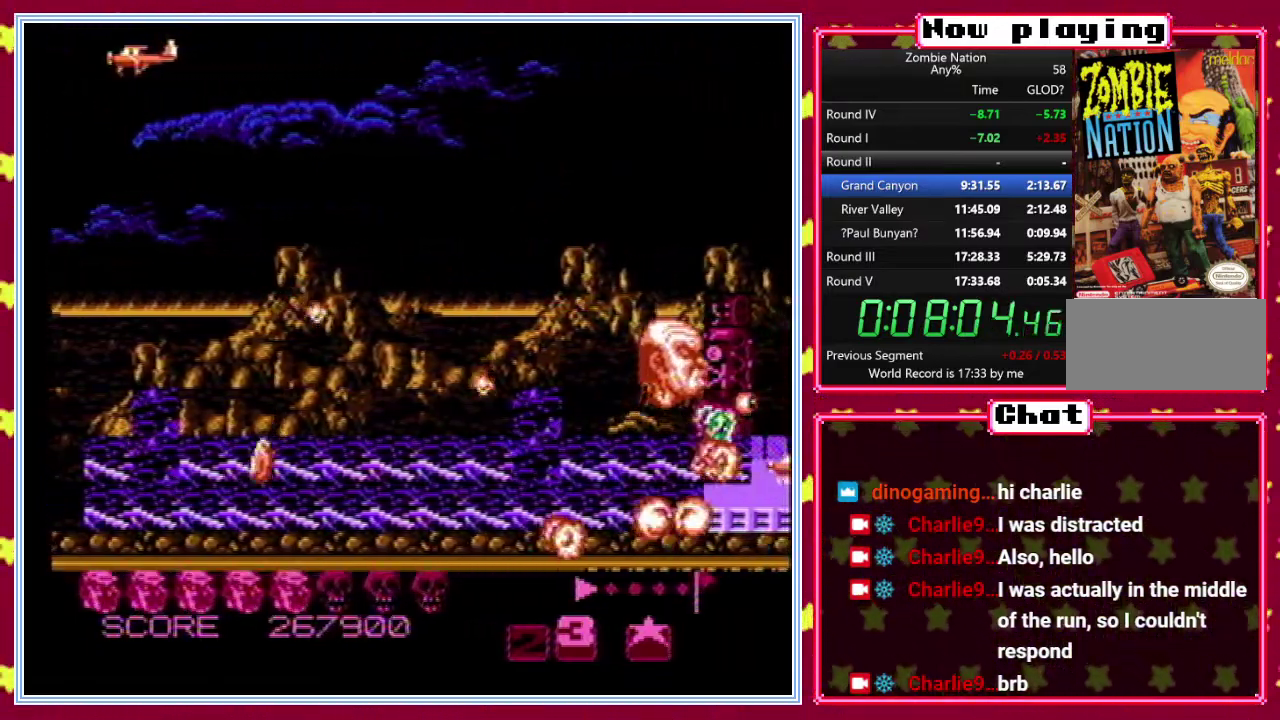
{"buttons": ["DPAD_RIGHT"], "events": [[17, "DPAD_LEFT", "down"], [133, "DPAD_UP", "up"], [150, "DPAD_LEFT", "up"], [500, "DPAD_RIGHT", "down"]]}
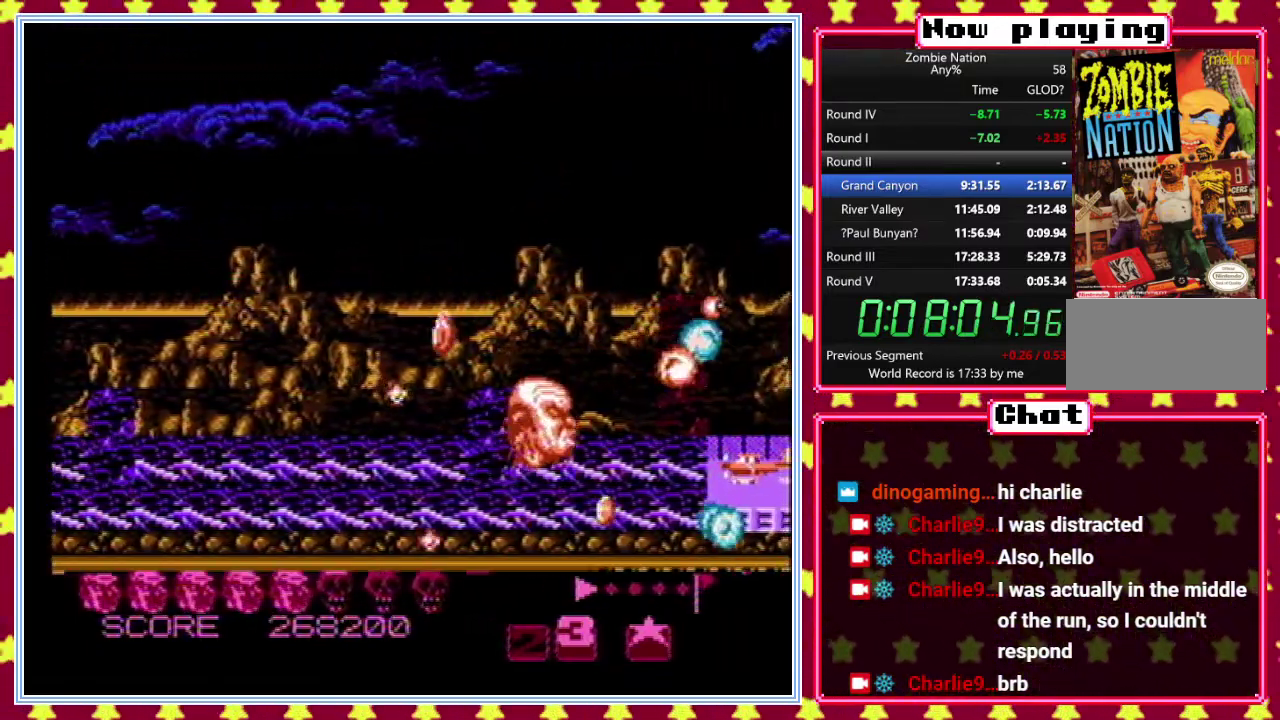
{"buttons": ["DPAD_UP", "DPAD_LEFT"], "events": [[217, "DPAD_RIGHT", "up"], [217, "DPAD_UP", "down"], [233, "DPAD_LEFT", "down"]]}
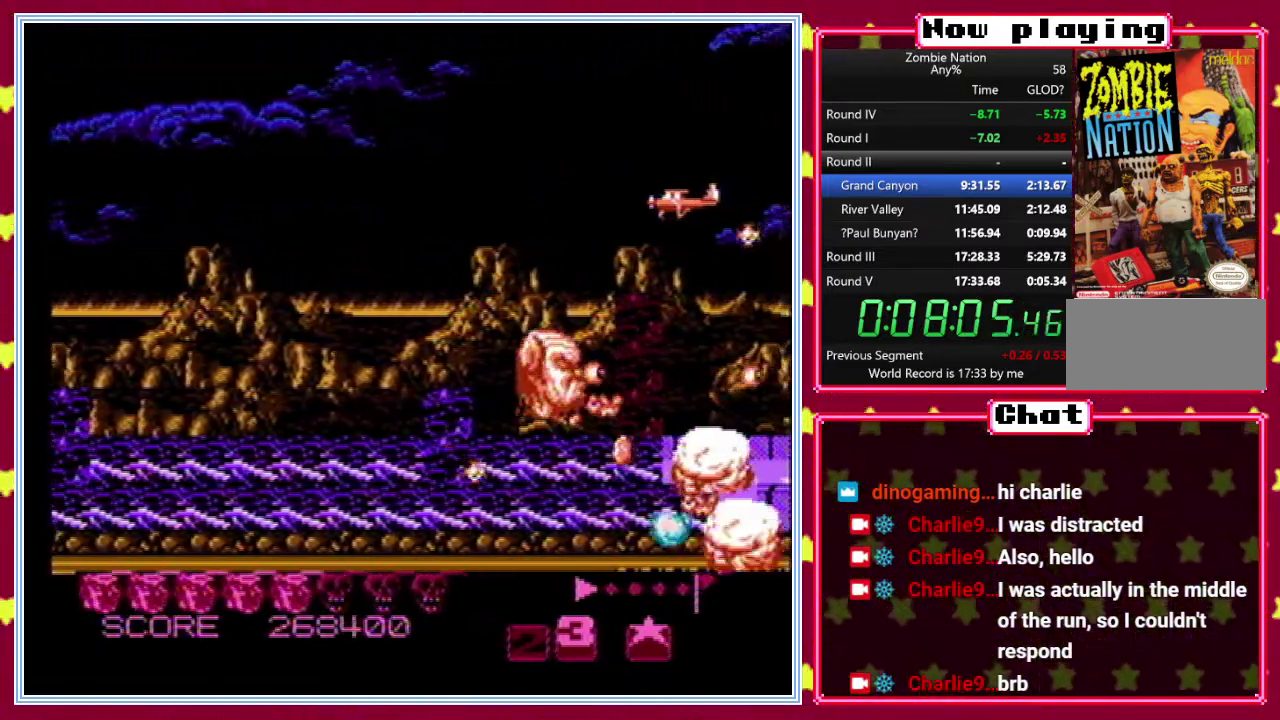
{"buttons": ["DPAD_RIGHT"], "events": [[83, "DPAD_UP", "up"], [133, "DPAD_DOWN", "down"], [133, "DPAD_LEFT", "up"], [333, "DPAD_RIGHT", "down"], [450, "DPAD_DOWN", "up"]]}
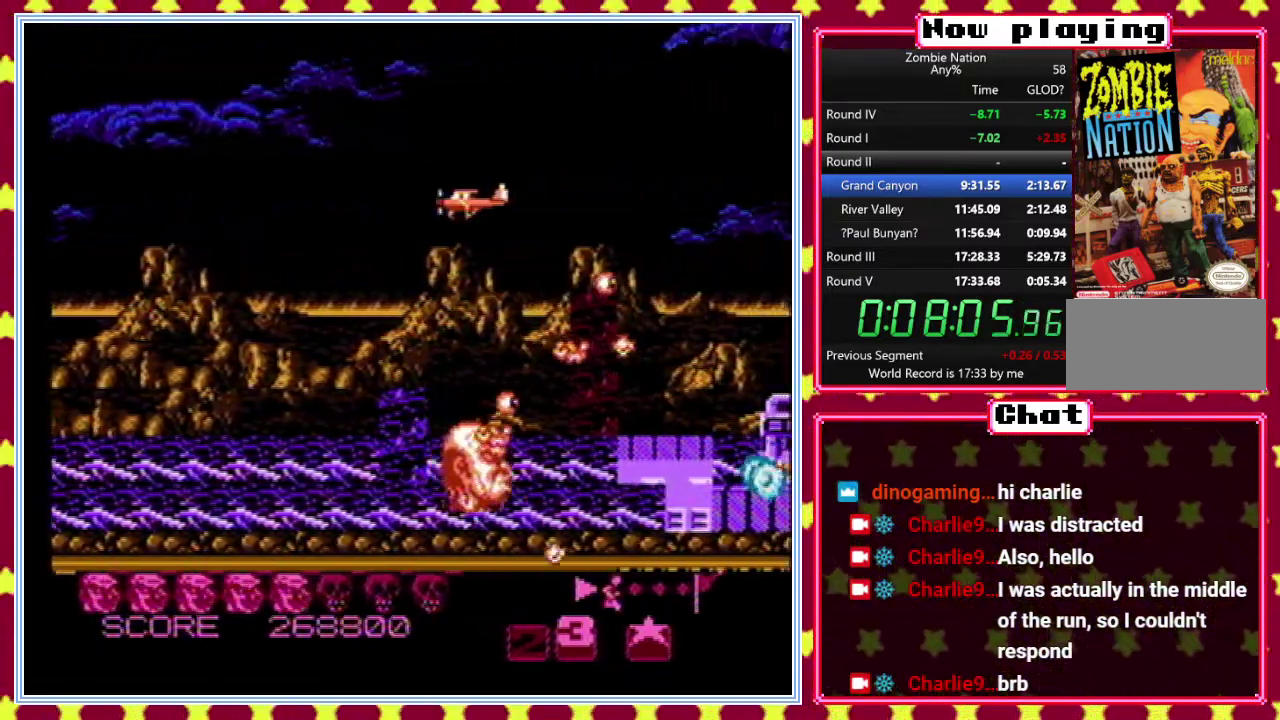
{"buttons": ["DPAD_LEFT"], "events": [[200, "DPAD_UP", "down"], [233, "DPAD_RIGHT", "up"], [283, "DPAD_LEFT", "down"], [367, "DPAD_UP", "up"]]}
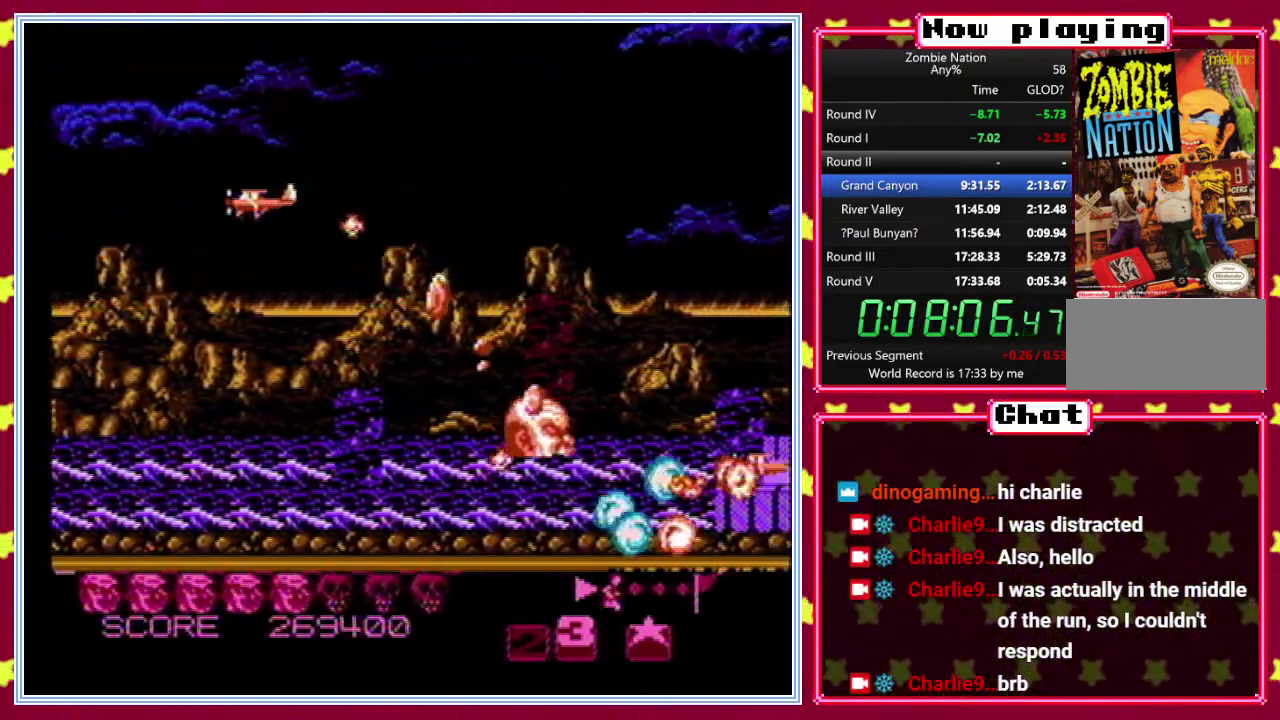
{"buttons": ["DPAD_UP", "DPAD_LEFT"], "events": [[17, "DPAD_LEFT", "up"], [67, "DPAD_RIGHT", "down"], [283, "DPAD_UP", "down"], [300, "DPAD_RIGHT", "up"], [400, "DPAD_LEFT", "down"]]}
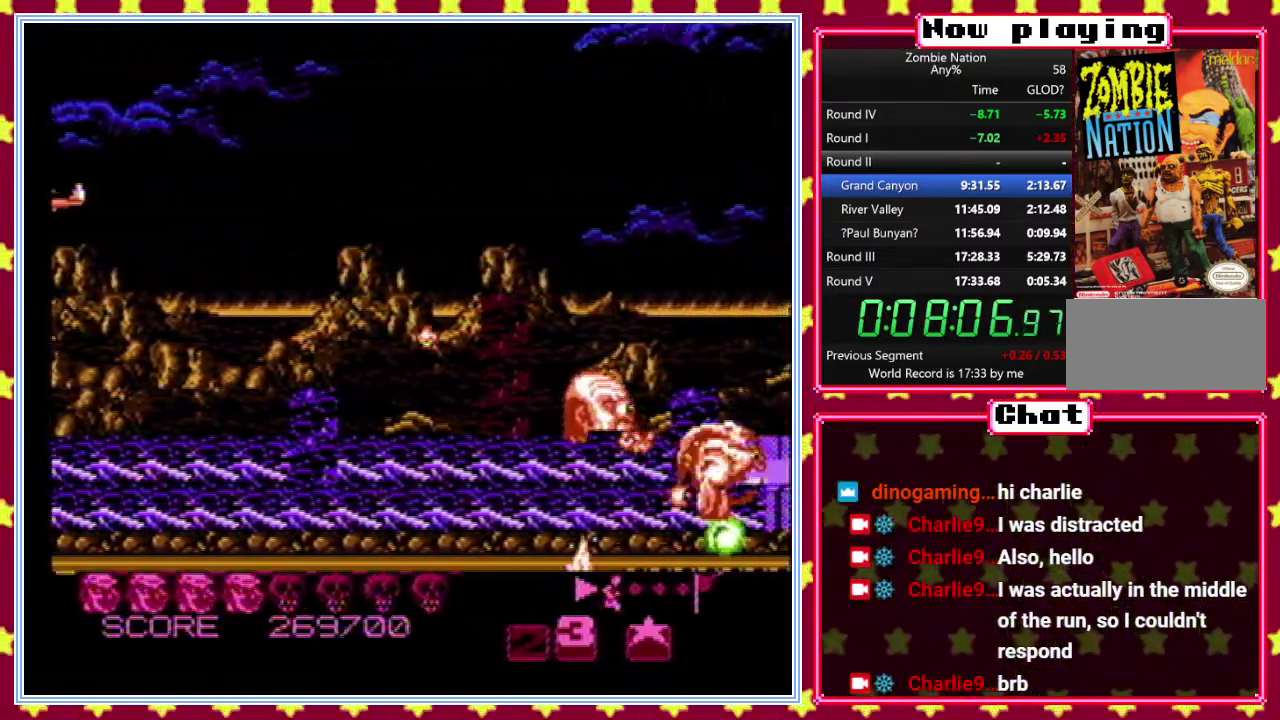
{"buttons": ["DPAD_UP", "DPAD_LEFT"], "events": [[17, "DPAD_UP", "up"], [33, "DPAD_LEFT", "up"], [100, "DPAD_RIGHT", "down"], [383, "DPAD_RIGHT", "up"], [383, "DPAD_UP", "down"], [450, "DPAD_LEFT", "down"]]}
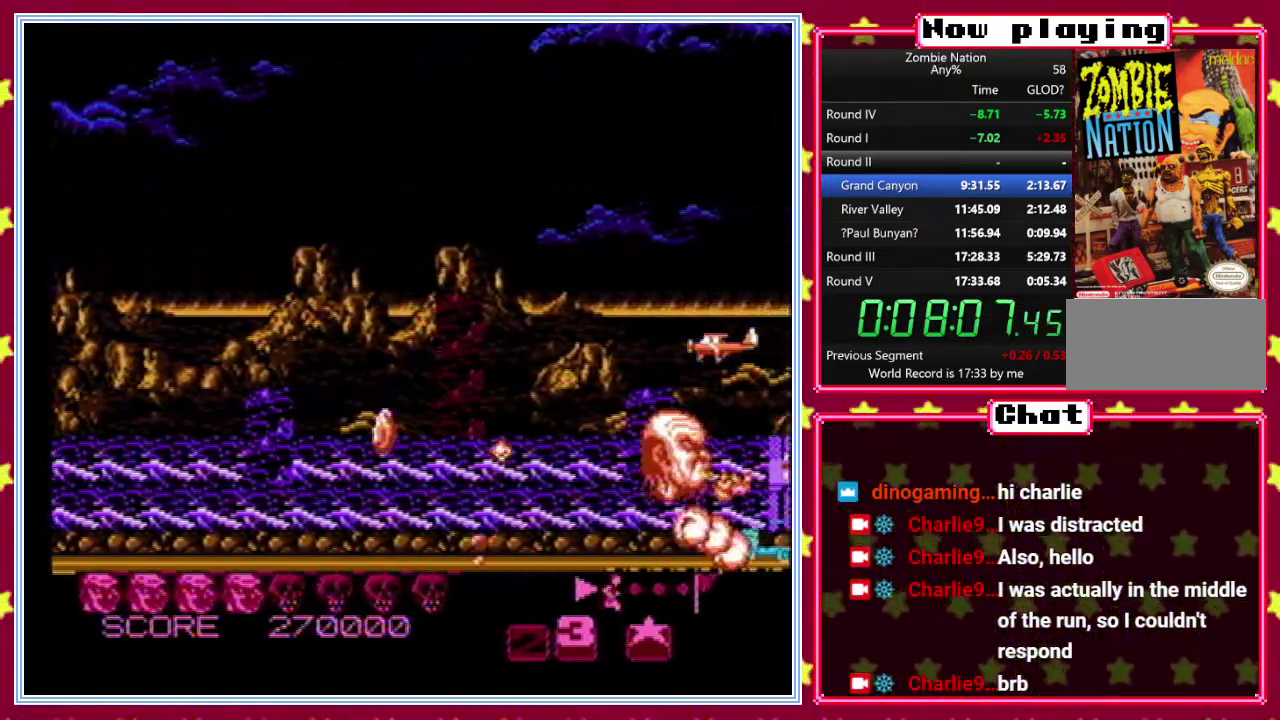
{"buttons": ["DPAD_DOWN"], "events": [[267, "DPAD_UP", "up"], [300, "DPAD_DOWN", "down"], [300, "DPAD_LEFT", "up"]]}
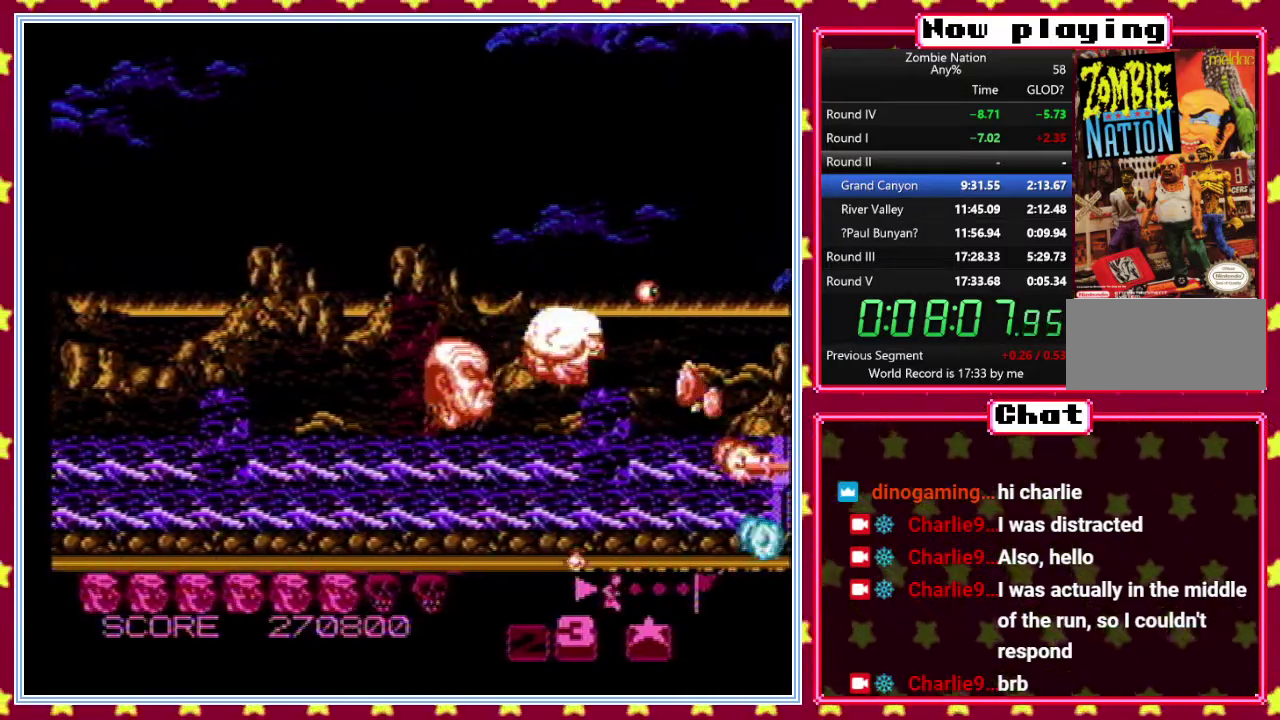
{"buttons": ["DPAD_UP"], "events": [[100, "DPAD_RIGHT", "down"], [150, "DPAD_DOWN", "up"], [400, "DPAD_UP", "down"], [433, "DPAD_RIGHT", "up"]]}
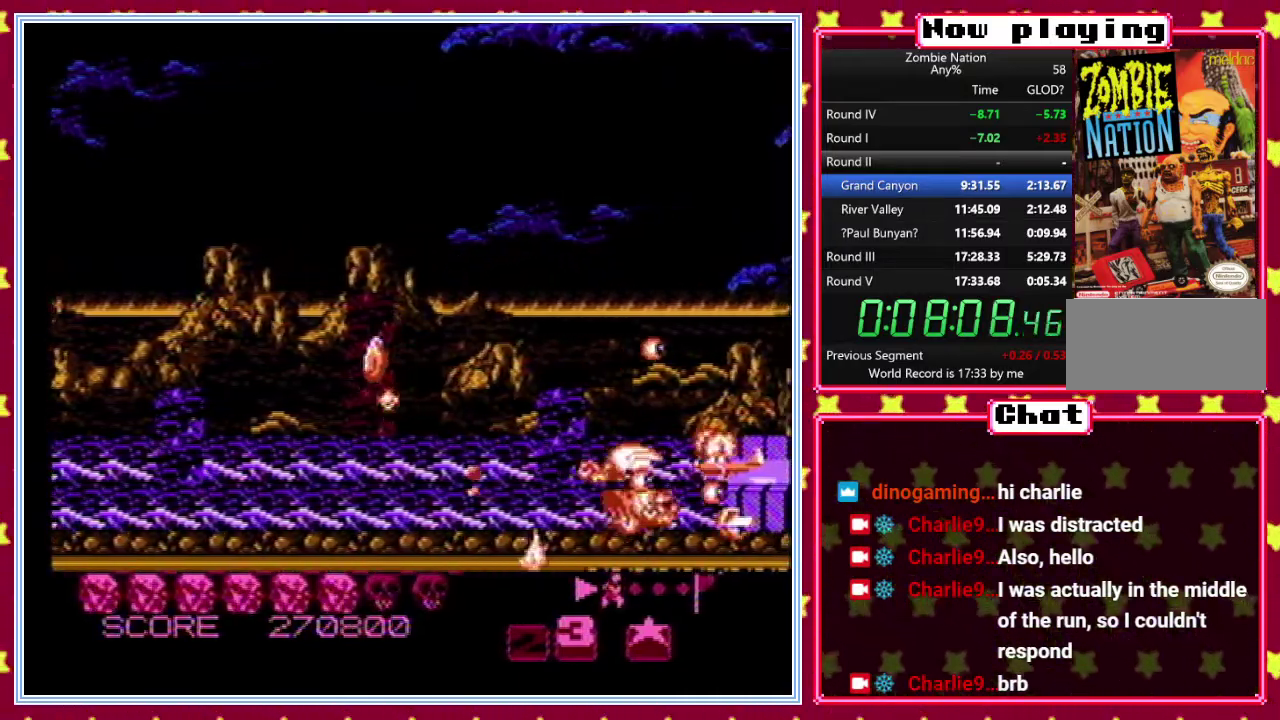
{"buttons": ["DPAD_UP"], "events": [[17, "DPAD_LEFT", "down"], [100, "DPAD_UP", "up"], [117, "DPAD_LEFT", "up"], [233, "DPAD_RIGHT", "down"], [383, "DPAD_UP", "down"], [433, "DPAD_RIGHT", "up"]]}
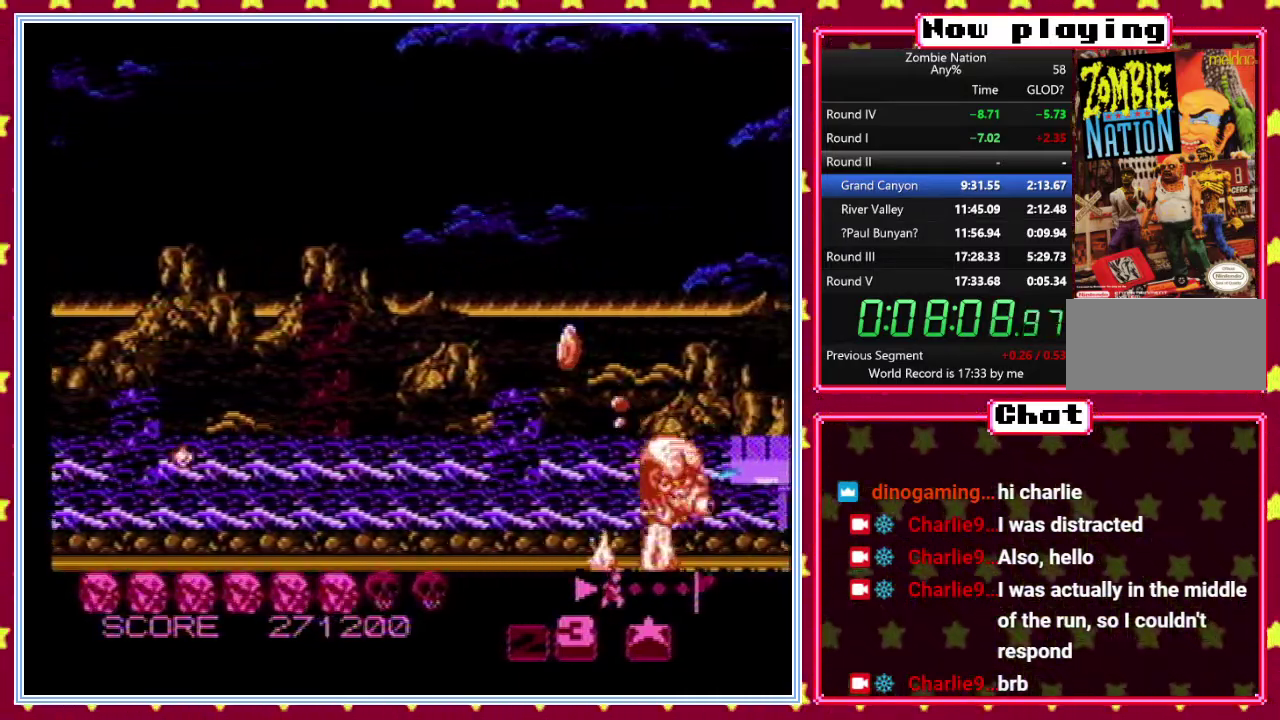
{"buttons": ["DPAD_RIGHT"], "events": [[17, "DPAD_LEFT", "down"], [183, "DPAD_UP", "up"], [233, "DPAD_LEFT", "up"], [317, "DPAD_RIGHT", "down"]]}